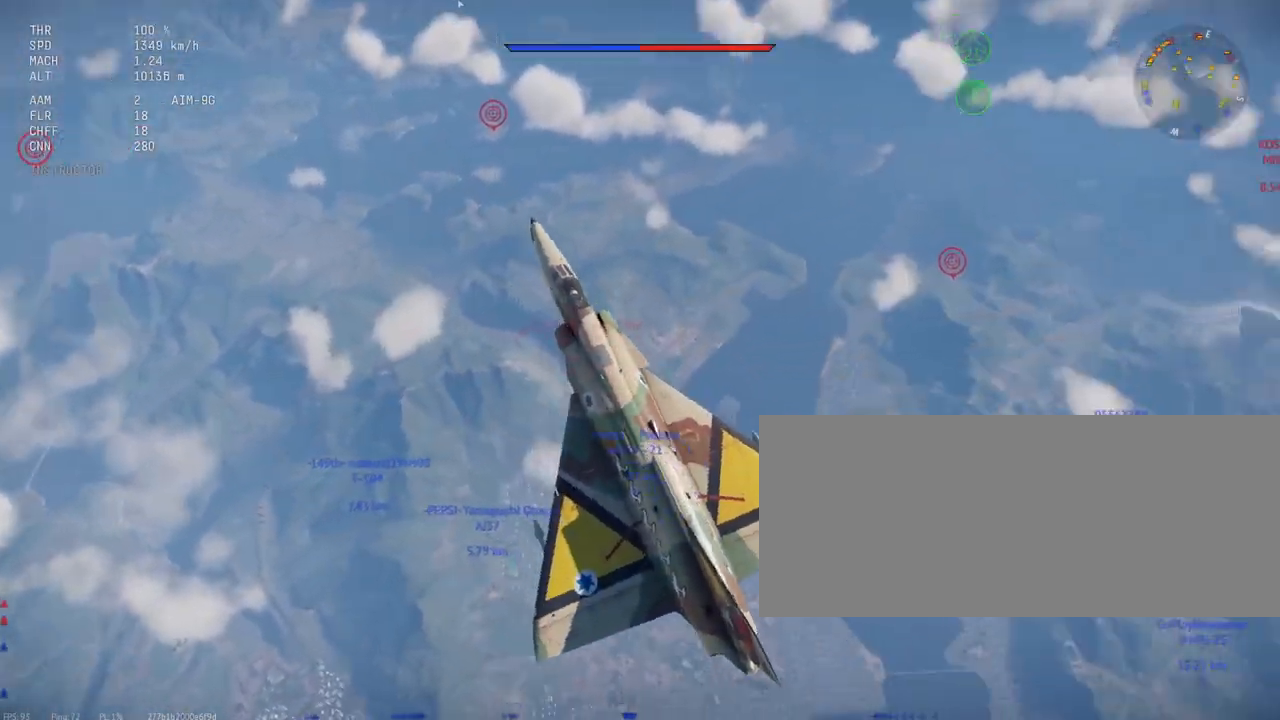
Gameplay with keyboard and mouse; each line is a JSON object with the keys and mouse buttons held at the frame after it. "events" lists presses ("down") and releases ("up") of ".", "/", "0", "1", "2", "3", "4", "5", "6", "7", "8", "9", "a", "alt_l", "alt_r", "b", "backslash", "backspace", "c", "caps_lock", "comma", "ctrl_l", "ctrl_r", "d", "e", "equals", "escape", "f", "f1", "f10", "f11", "f12", "f2", "f3", "f4", "f5", "f6", "f7", "f8", "f9", "g", "h", "i", "j", "k", "l", "lbracket", "m", "minus", "n", "o", "p", "q", "quote", "r", "rbracket", "return", "s", "semicolon", "shift_l", "shift_r", "space", "super", "t", "tab", "tilde", "u", "v", "w", "x", "y", "z", "mouse_left", "mouse_wheel", "mouse_right", "mouse_mb4" and "mouse_mb5" between this image and that frame as [ms after this image, input, new state], when the widget could be followed in between. "mouse_left", "mouse_wheel", "mouse_right", "mouse_mb4", "mouse_mb5" = the "left", "wheel", "right", "mb4", "mb5" buttons of the "mouse" list. No other keys are recorded. "wheel" means that the mouse wheel is clicked or scrolled. Mouse movement is not recorded.
{"keys": ["c"], "mouse": [], "events": []}
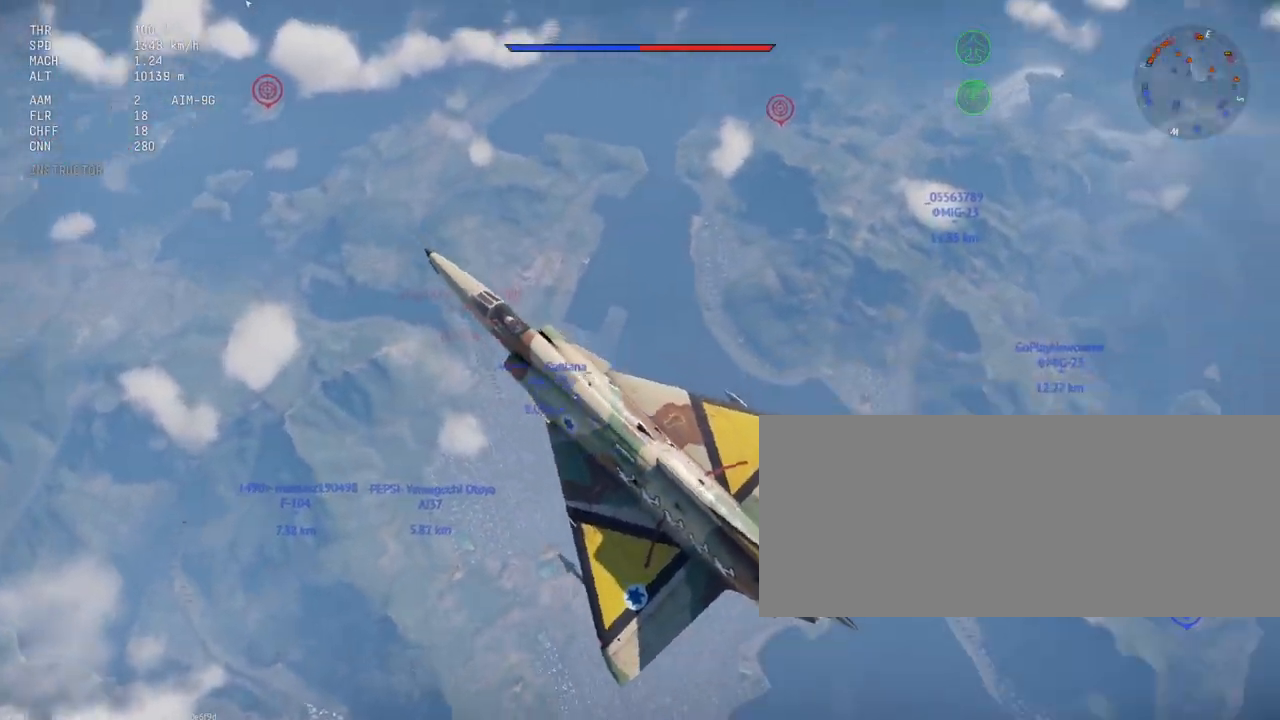
{"keys": ["c"], "mouse": [], "events": []}
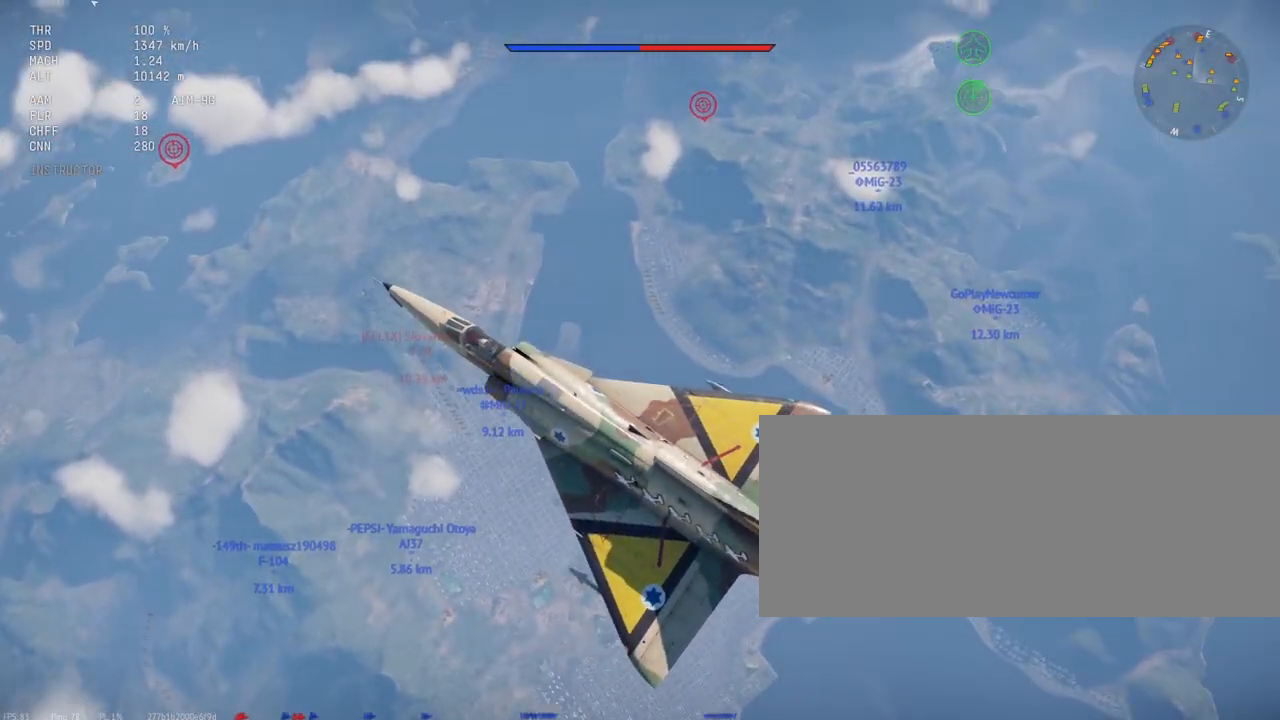
{"keys": ["c"], "mouse": [], "events": []}
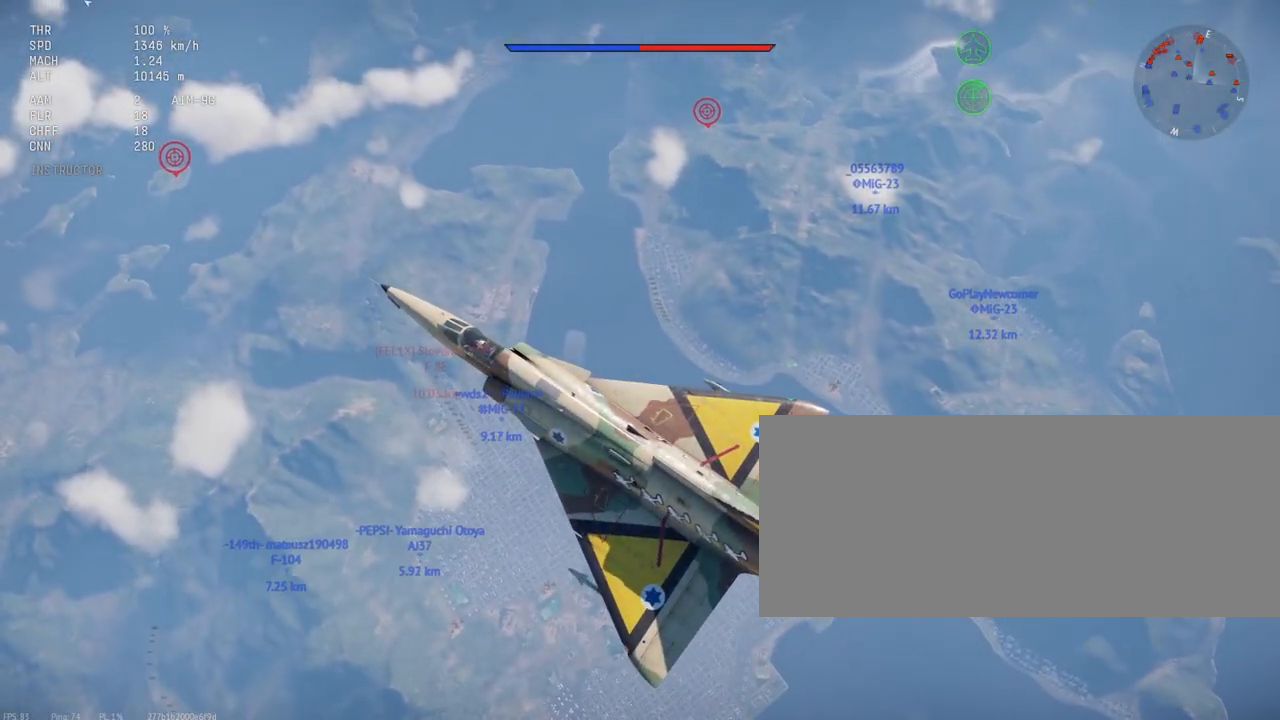
{"keys": ["c"], "mouse": [], "events": []}
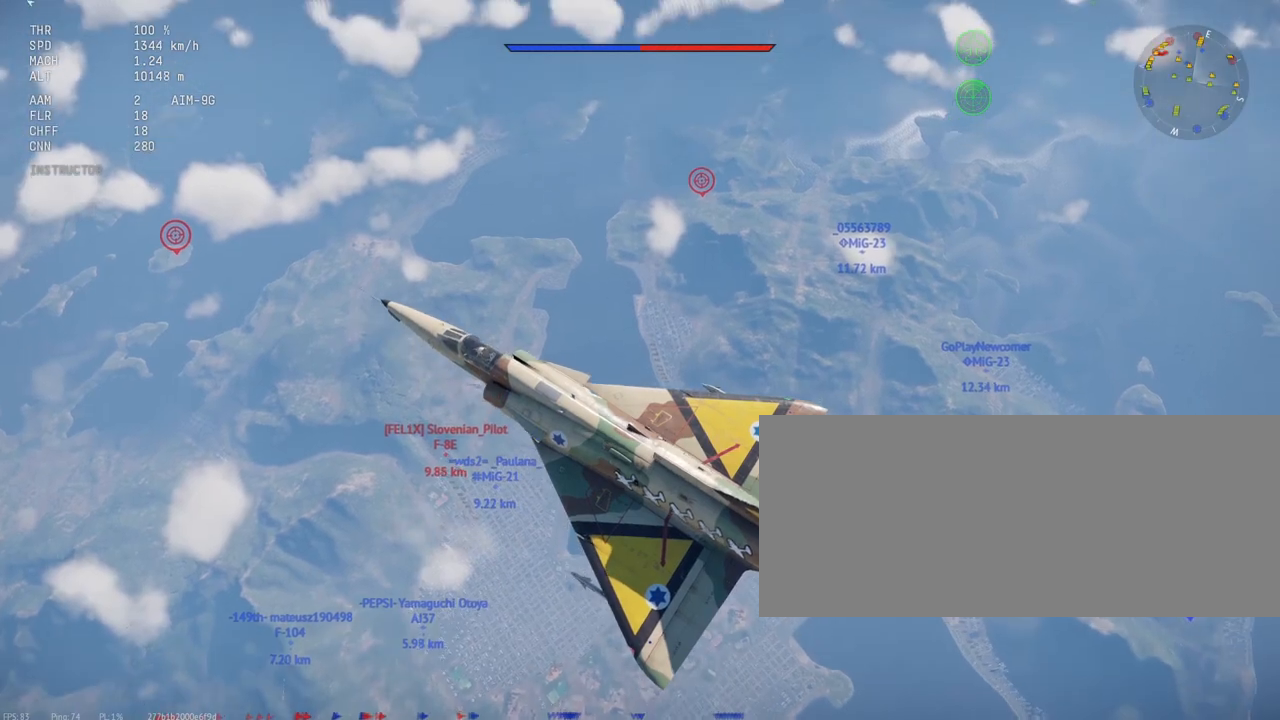
{"keys": ["c"], "mouse": [], "events": []}
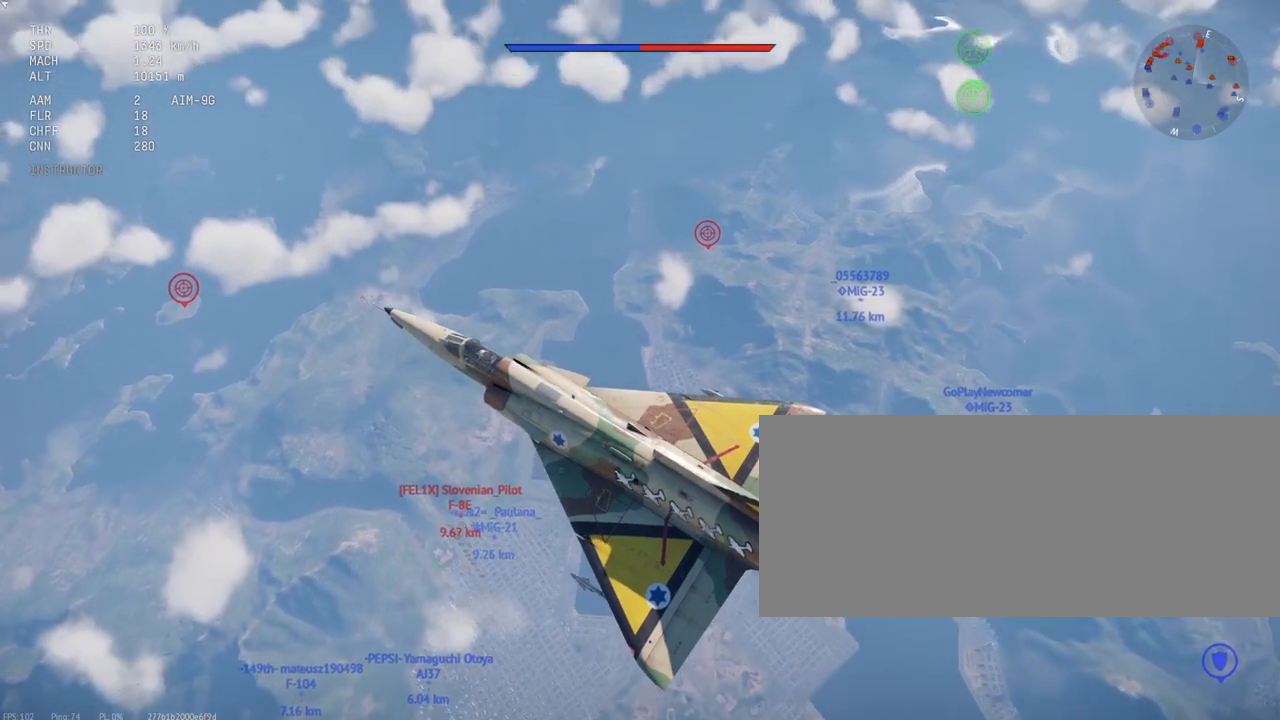
{"keys": ["c"], "mouse": [], "events": []}
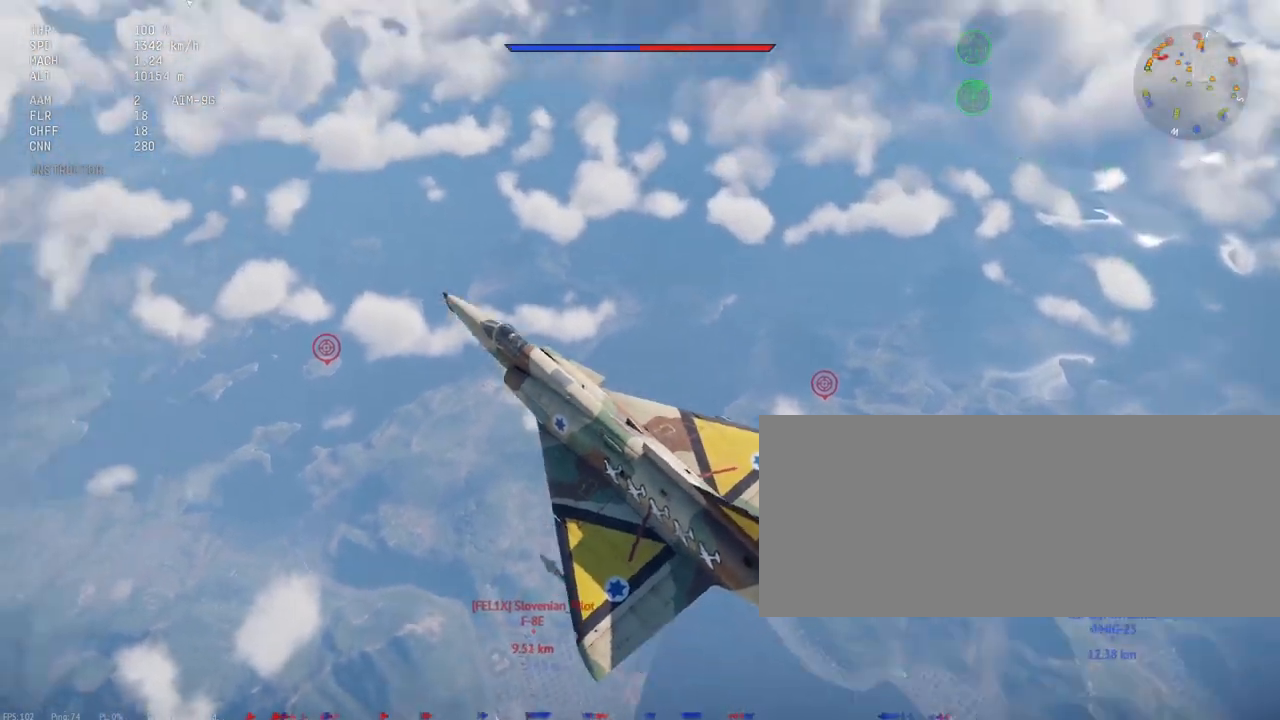
{"keys": ["c"], "mouse": [], "events": []}
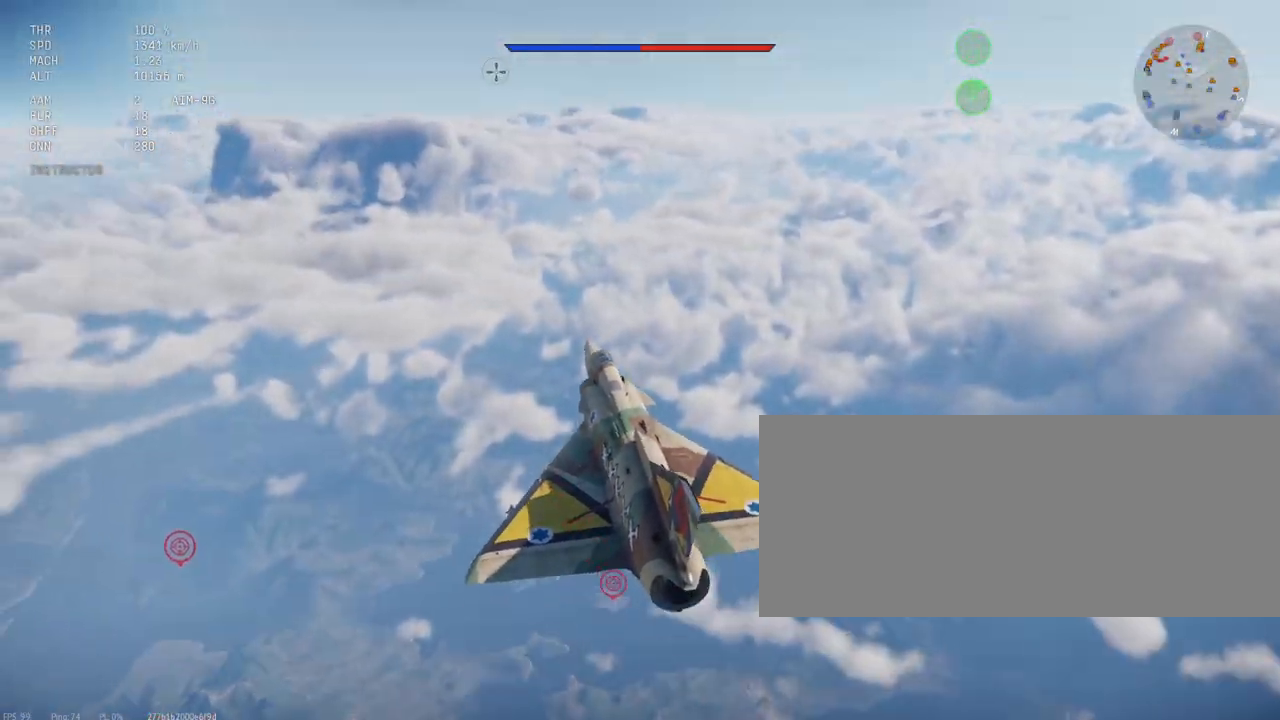
{"keys": ["c"], "mouse": [], "events": []}
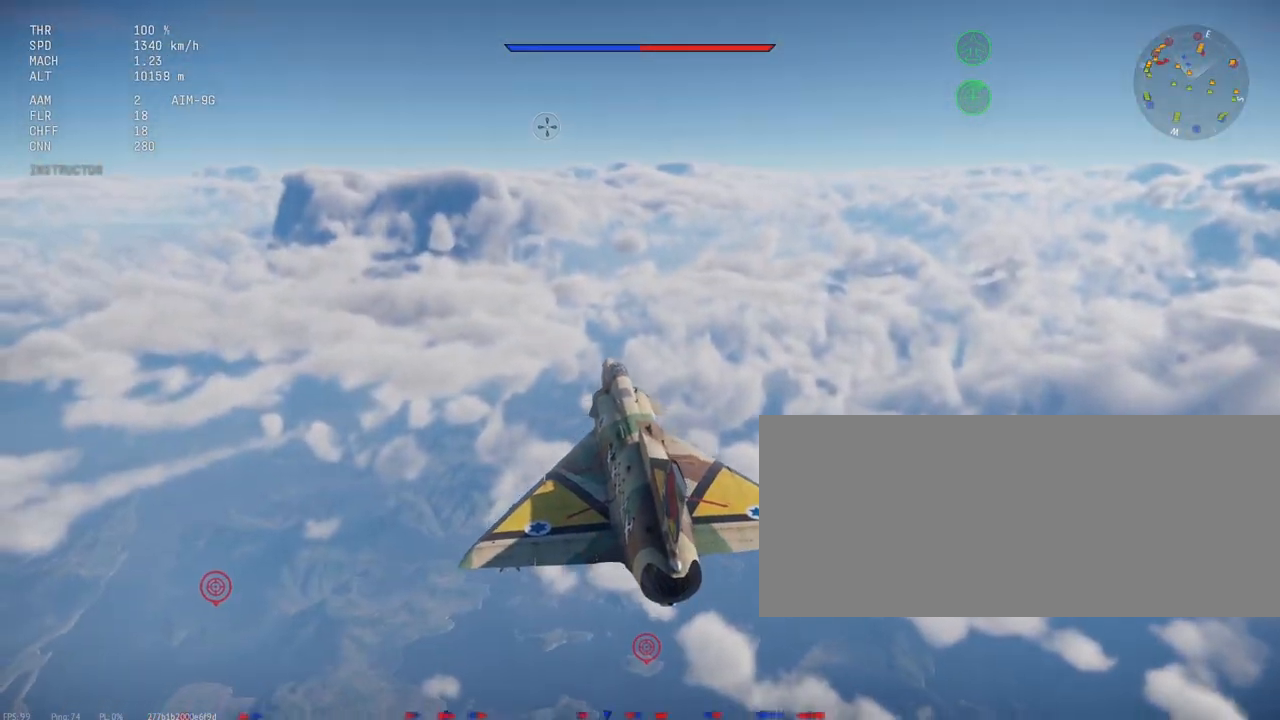
{"keys": ["c"], "mouse": [], "events": []}
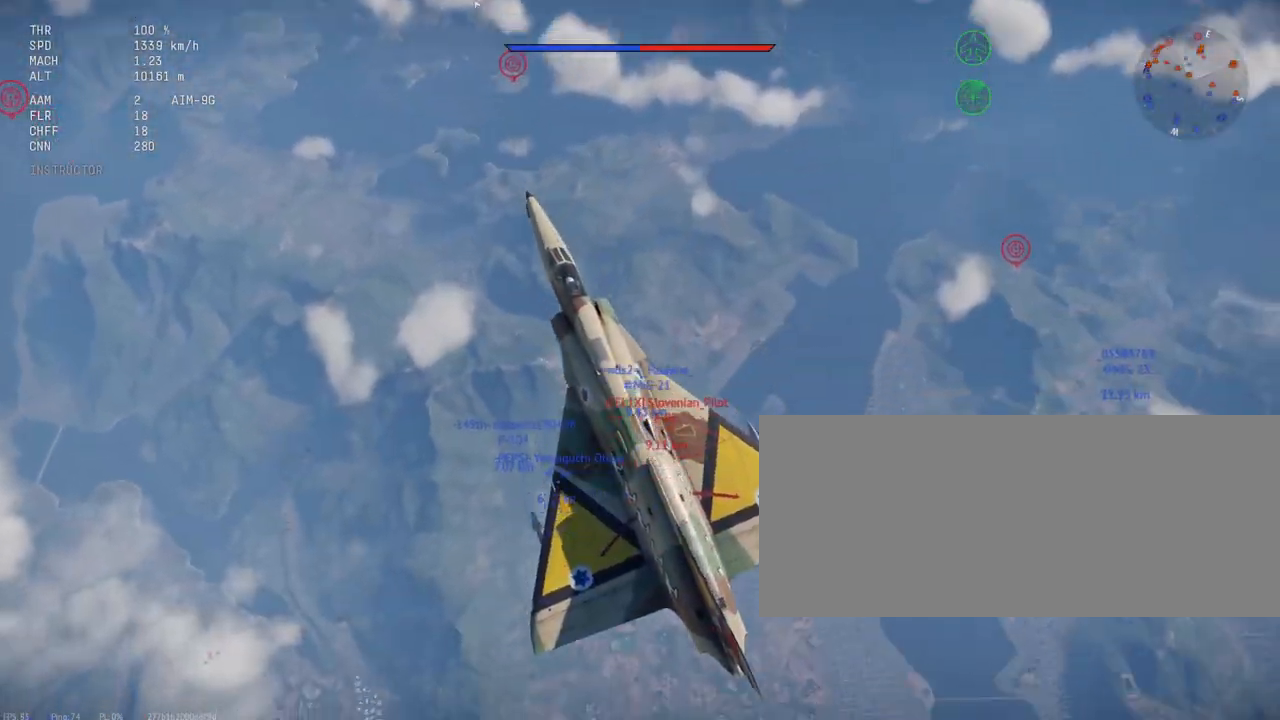
{"keys": ["c"], "mouse": [], "events": []}
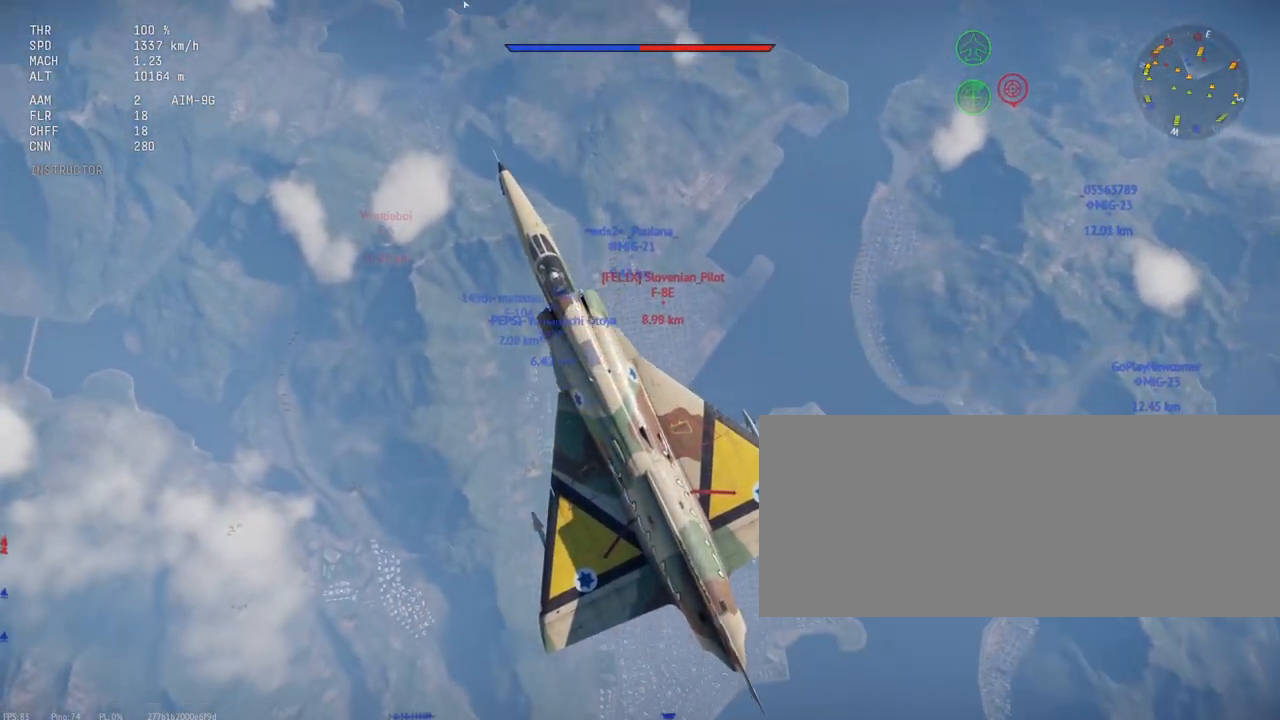
{"keys": ["c"], "mouse": [], "events": []}
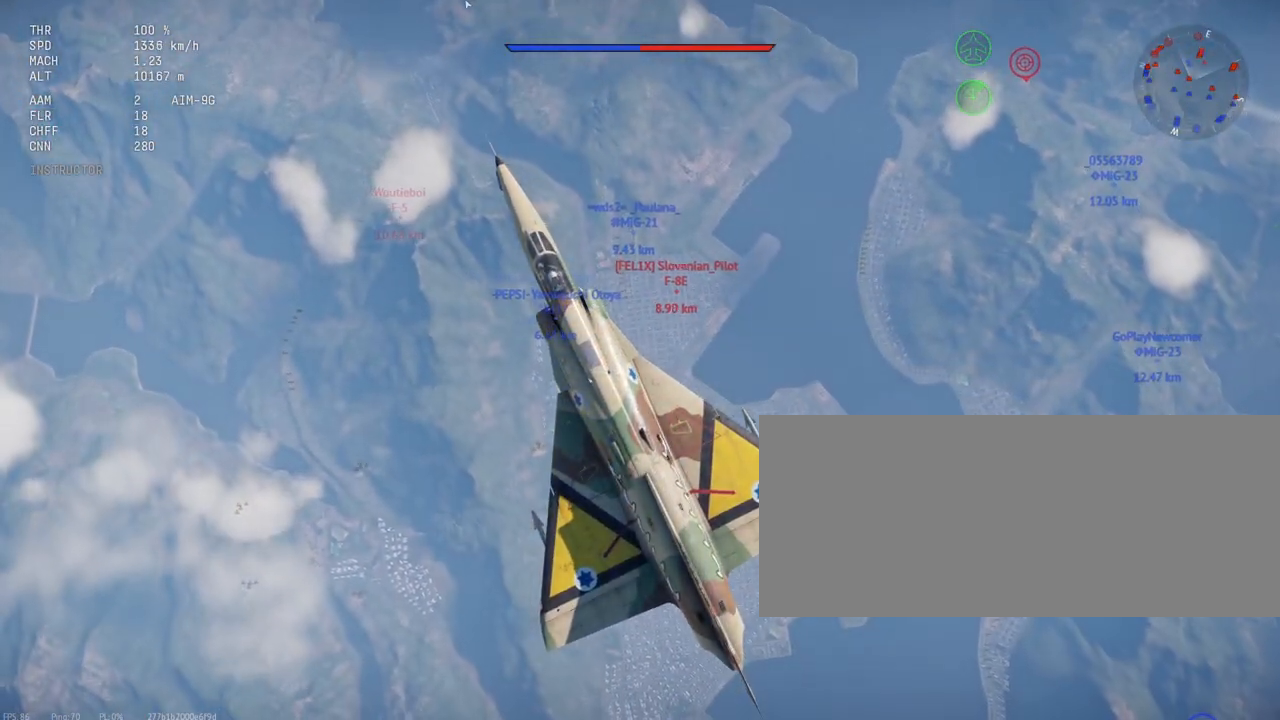
{"keys": ["c"], "mouse": [], "events": []}
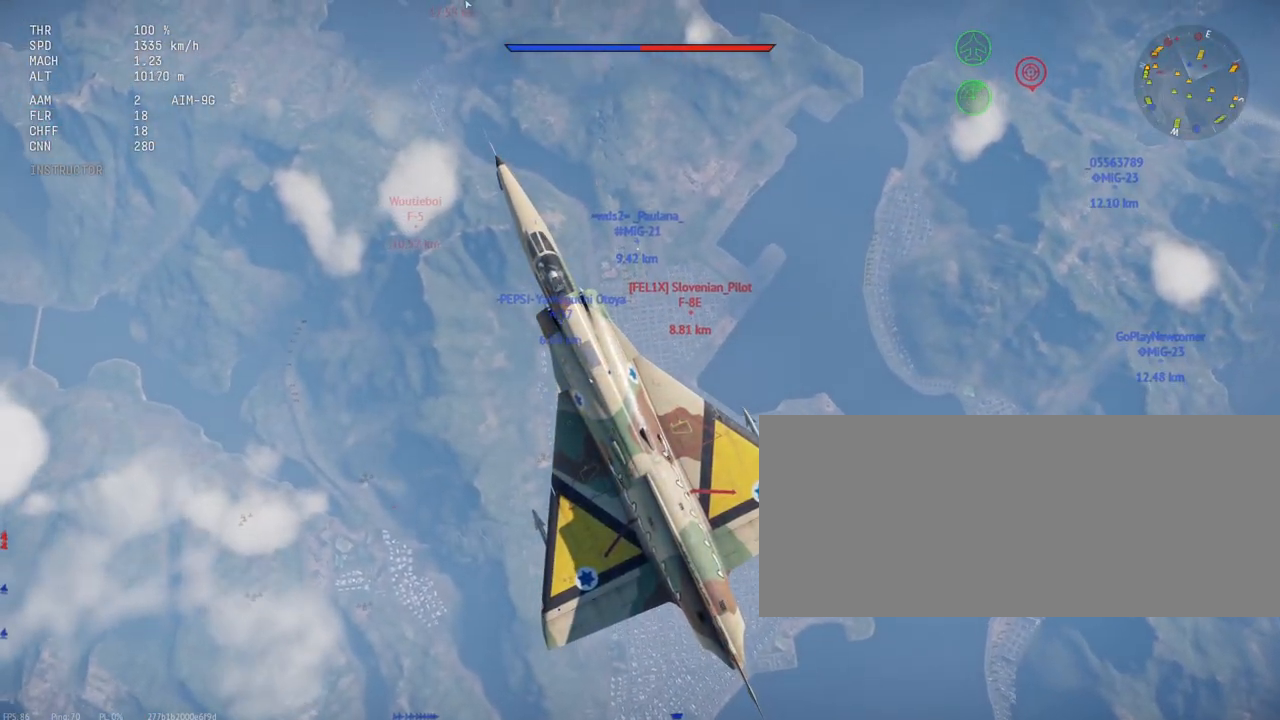
{"keys": ["c"], "mouse": [], "events": []}
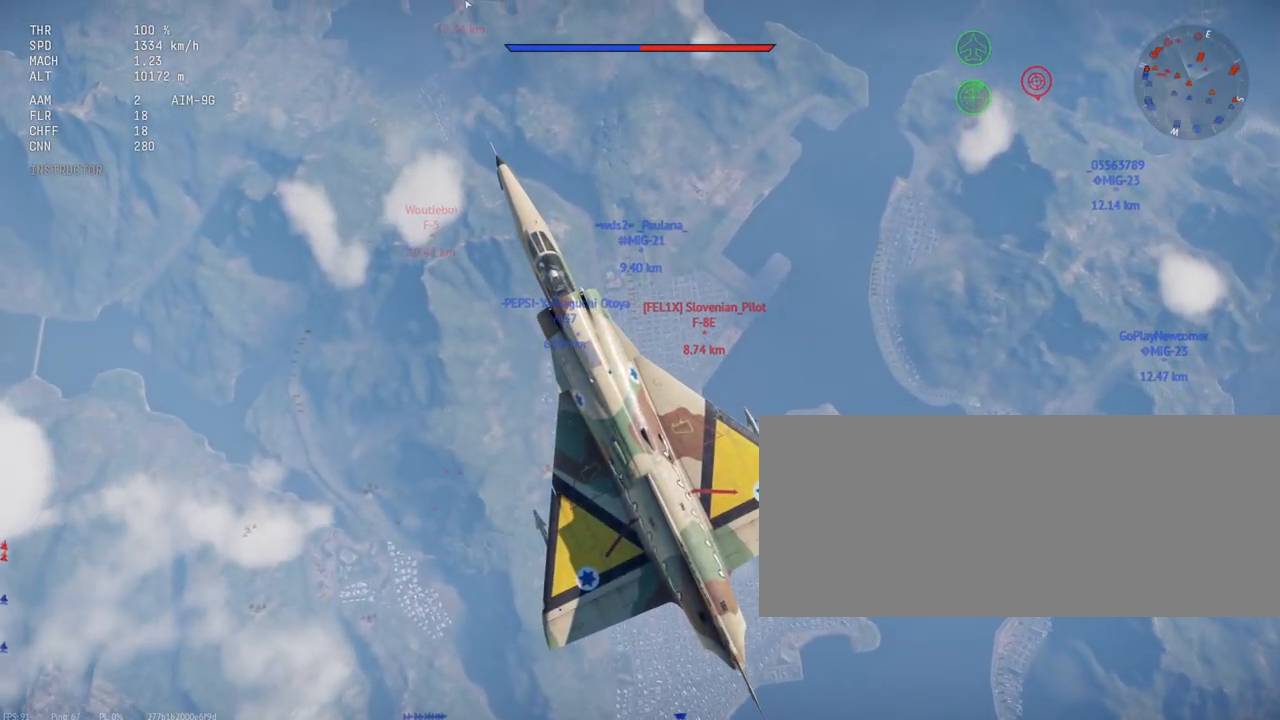
{"keys": ["c"], "mouse": [], "events": []}
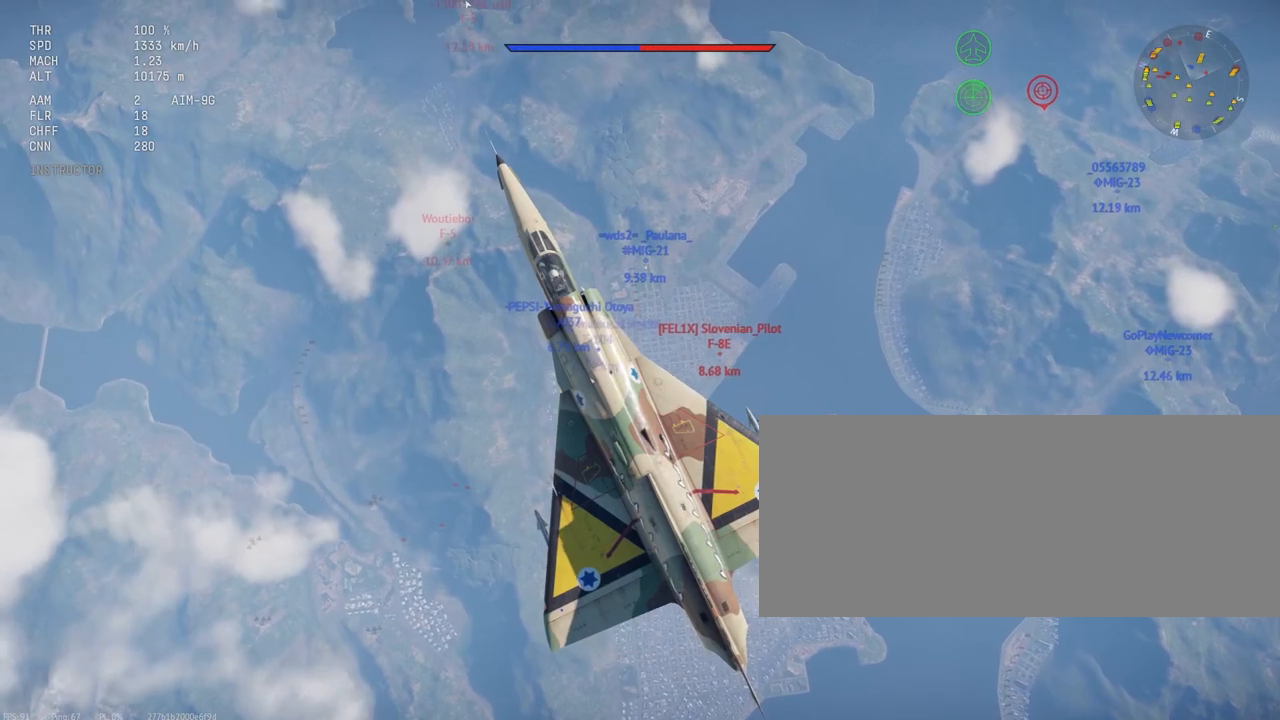
{"keys": ["c"], "mouse": [], "events": []}
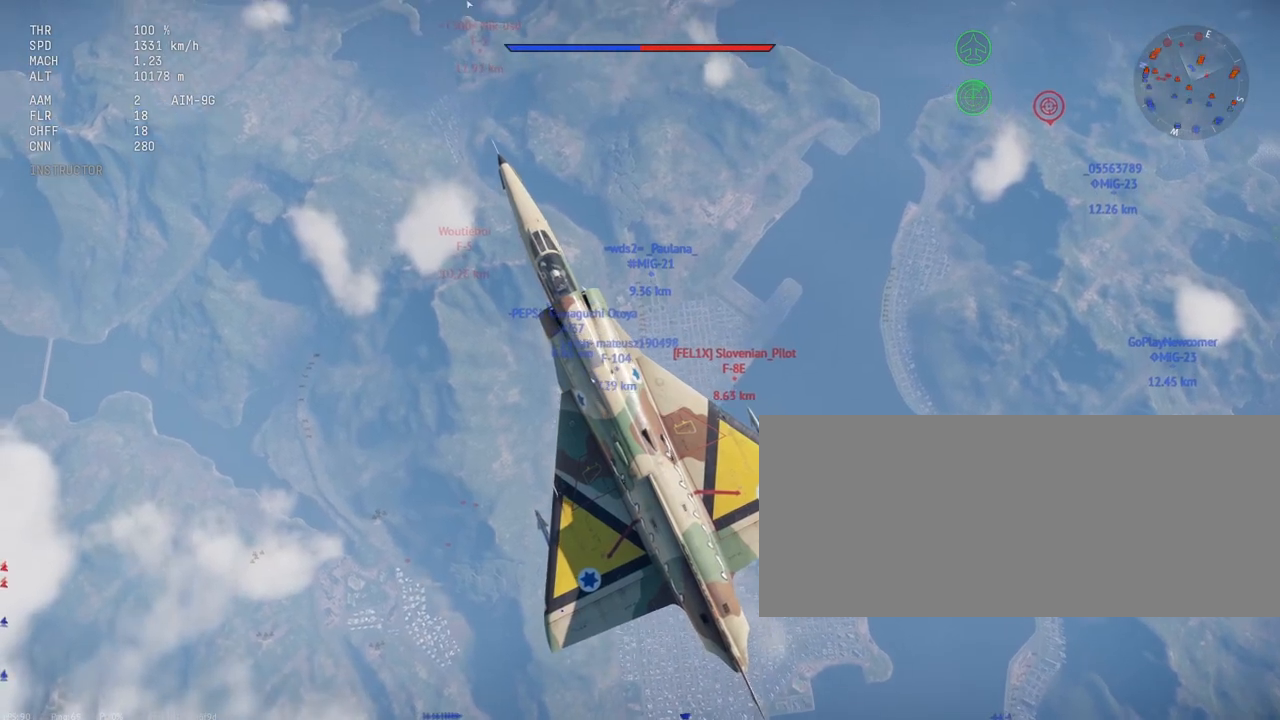
{"keys": ["c"], "mouse": [], "events": []}
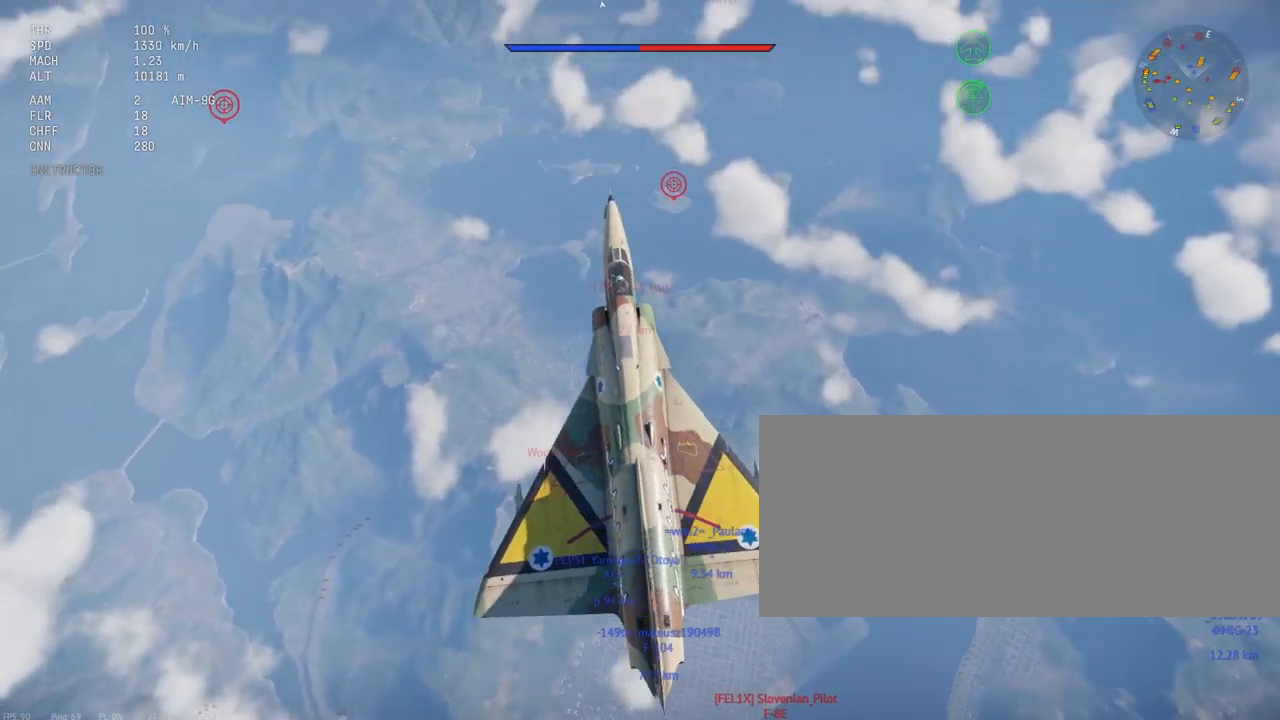
{"keys": ["c"], "mouse": [], "events": []}
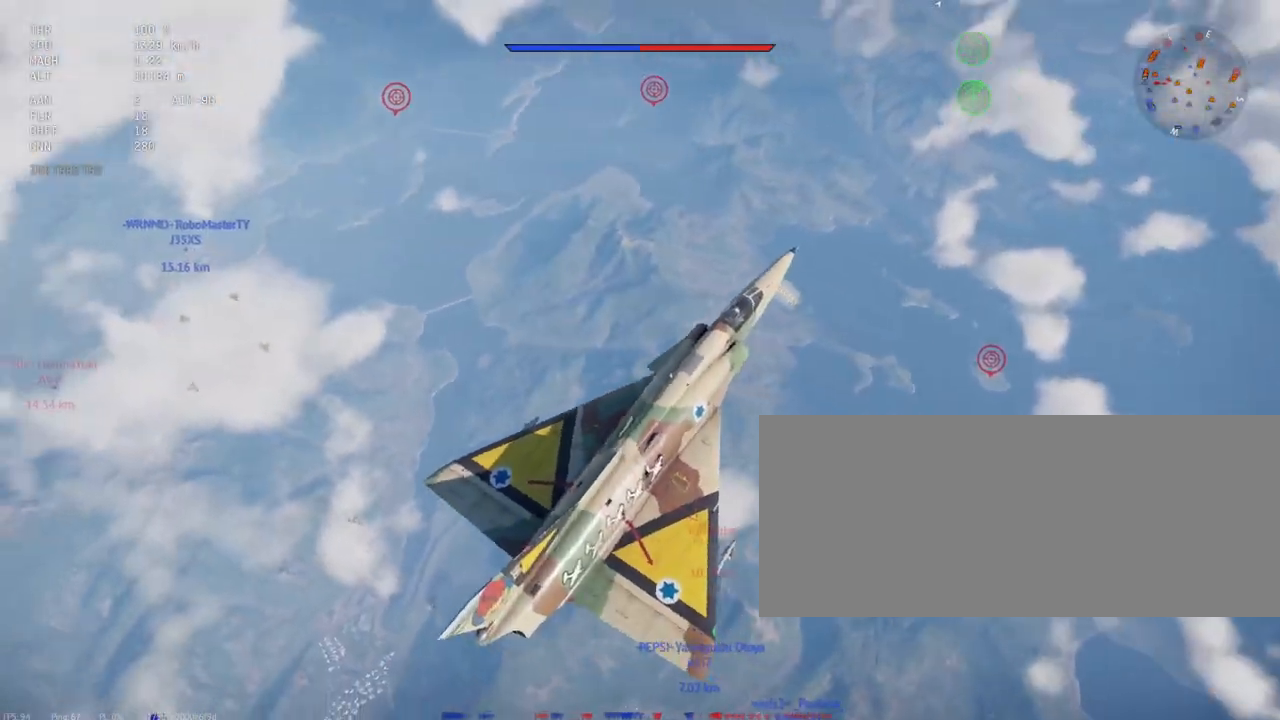
{"keys": ["c"], "mouse": [], "events": []}
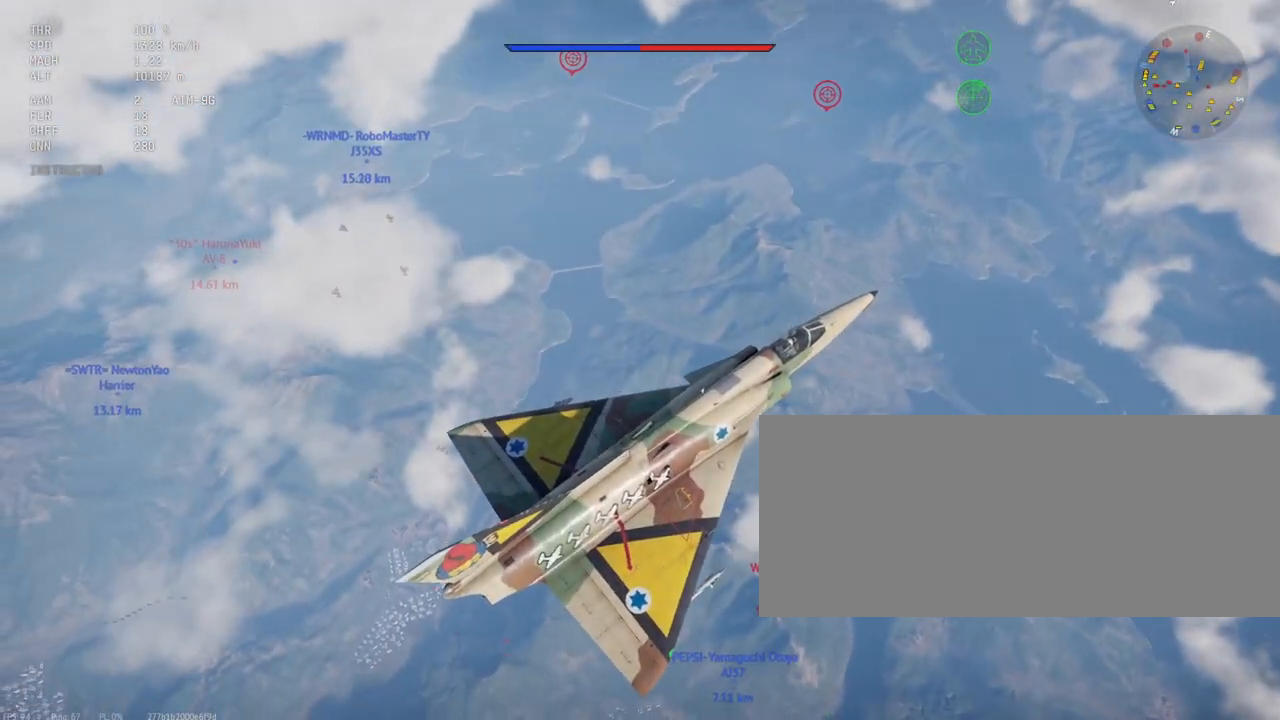
{"keys": ["c"], "mouse": [], "events": []}
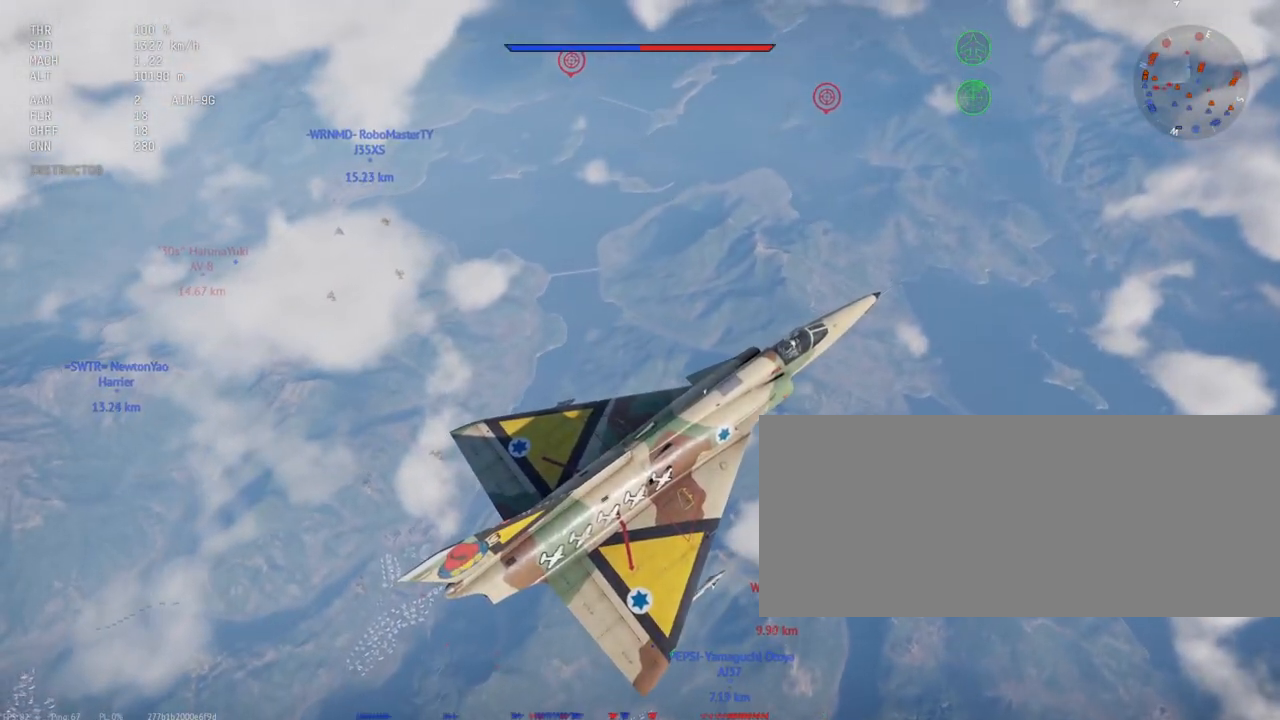
{"keys": ["c"], "mouse": [], "events": []}
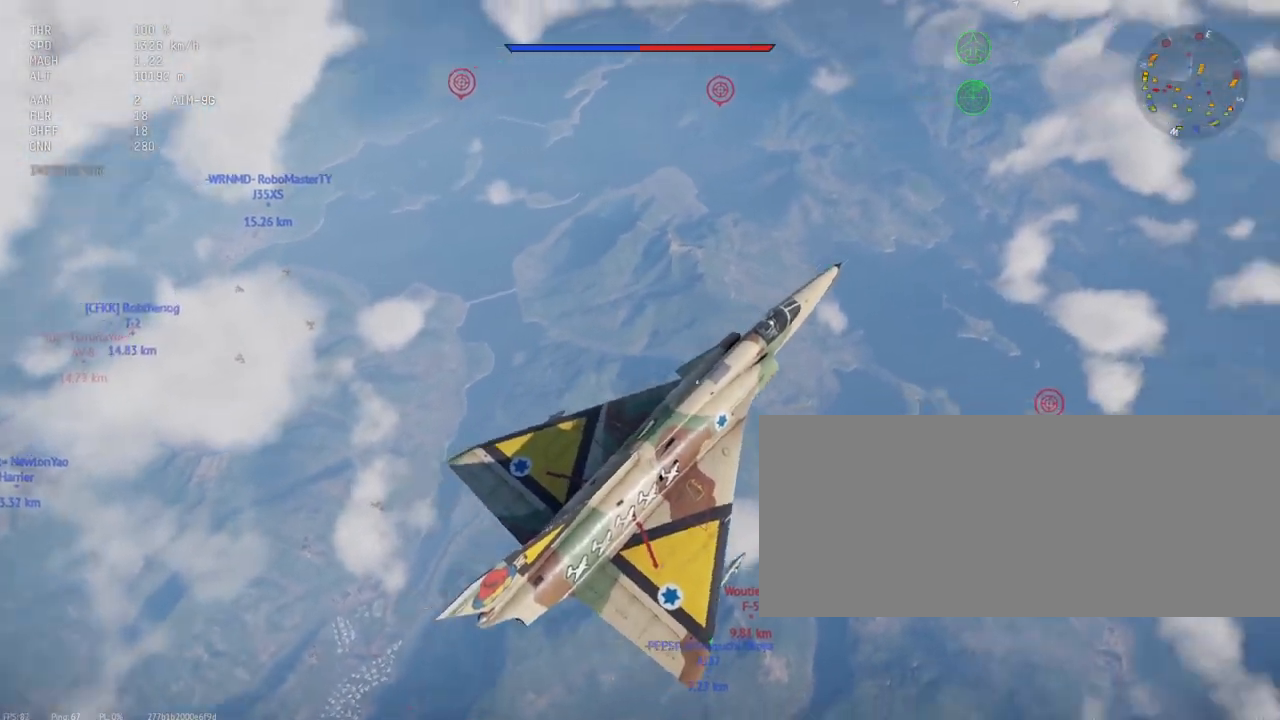
{"keys": ["c"], "mouse": [], "events": []}
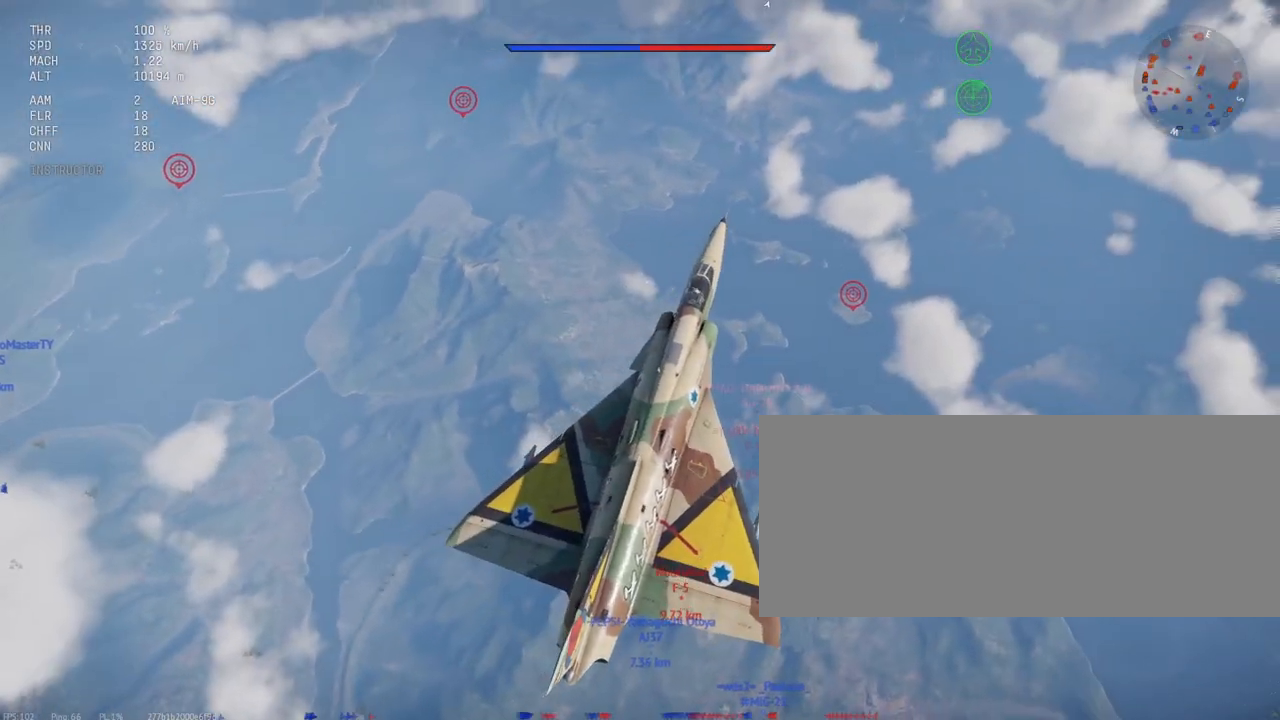
{"keys": ["c"], "mouse": [], "events": []}
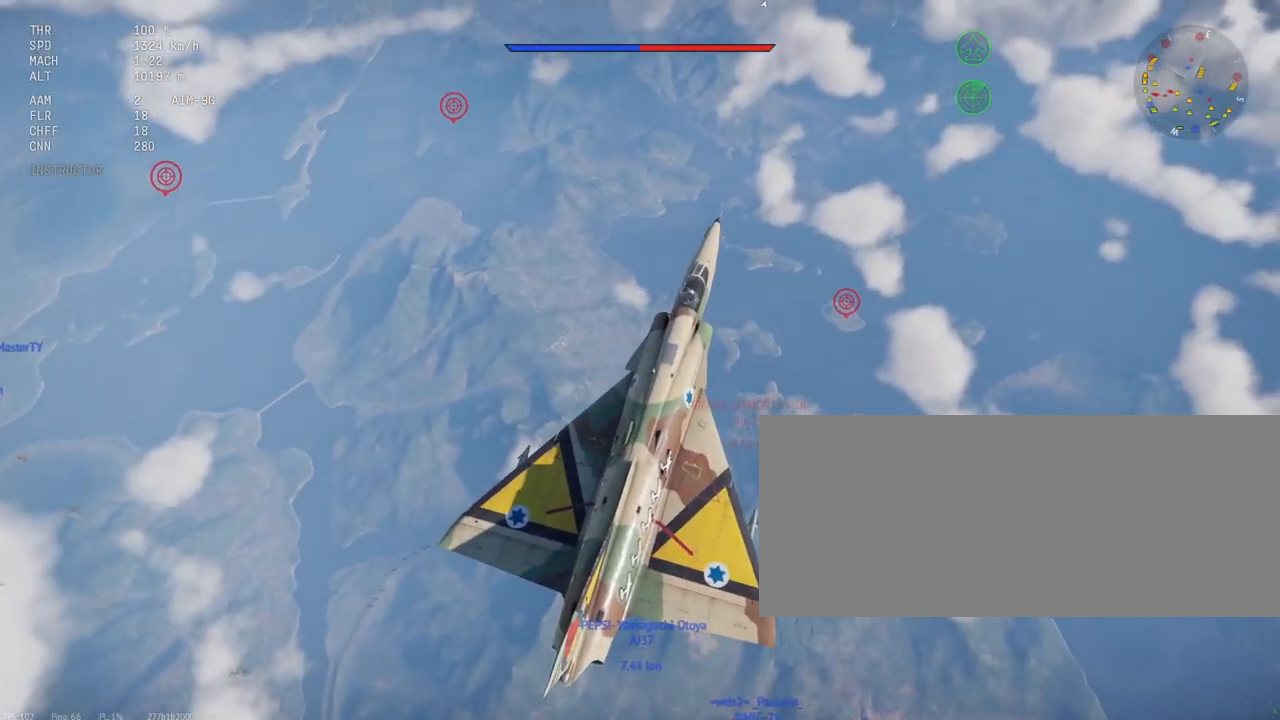
{"keys": ["c"], "mouse": [], "events": []}
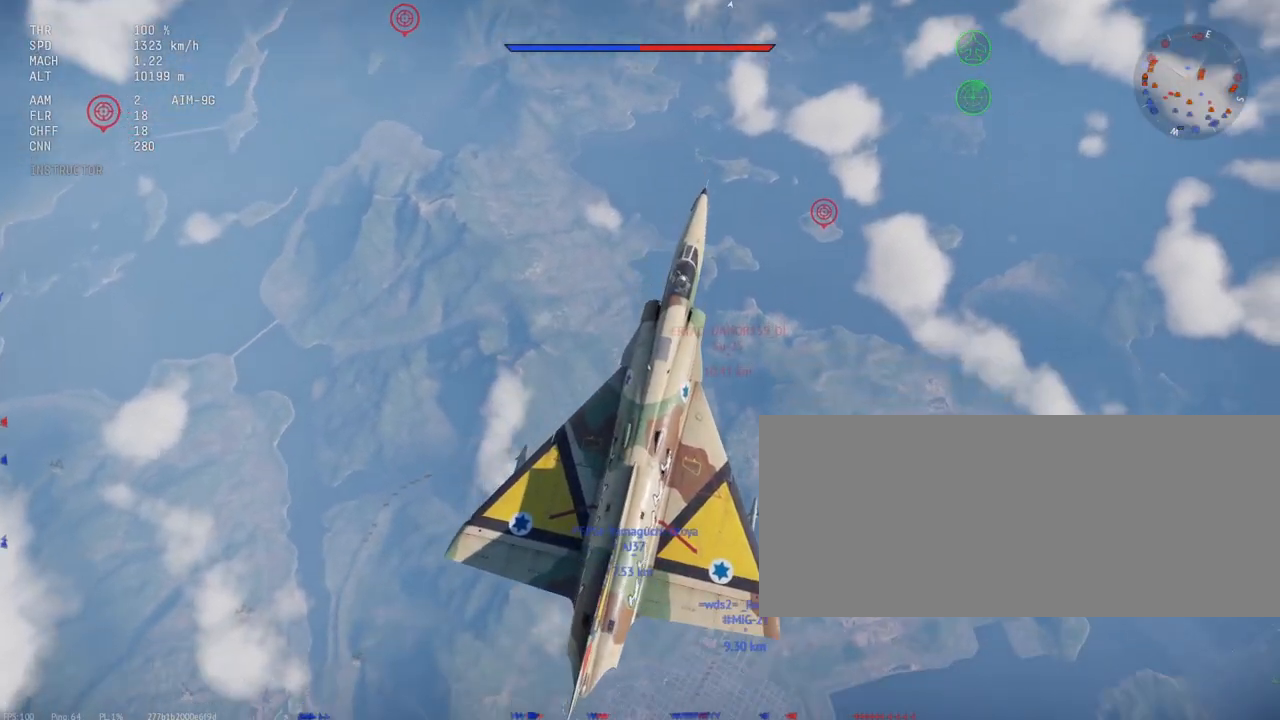
{"keys": ["c"], "mouse": [], "events": [[17, "x", "down"], [150, "x", "up"]]}
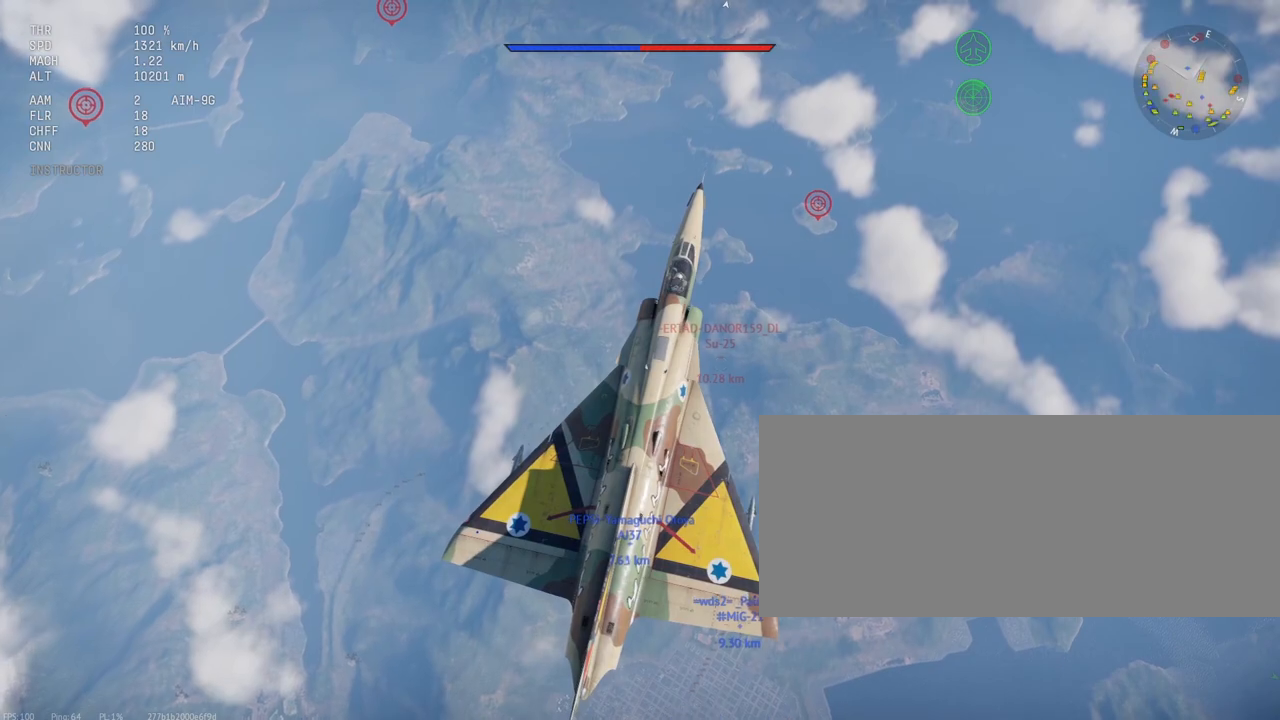
{"keys": ["c"], "mouse": [], "events": []}
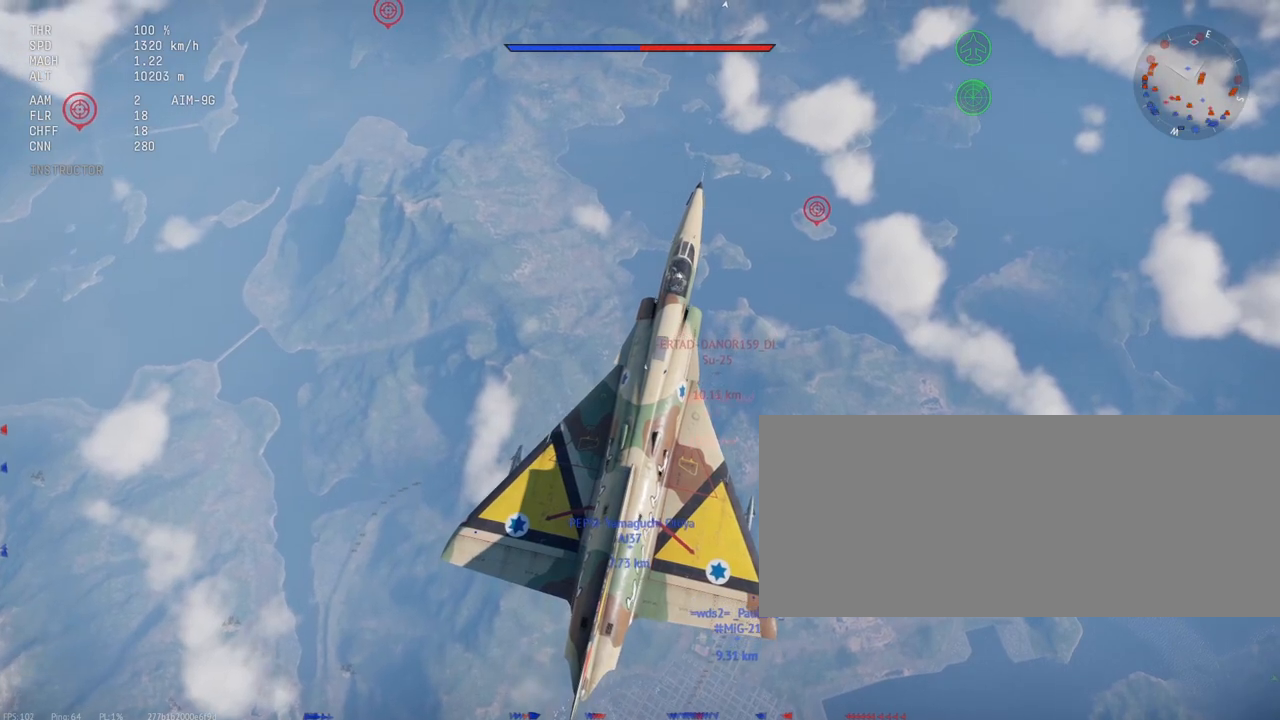
{"keys": ["c"], "mouse": [], "events": []}
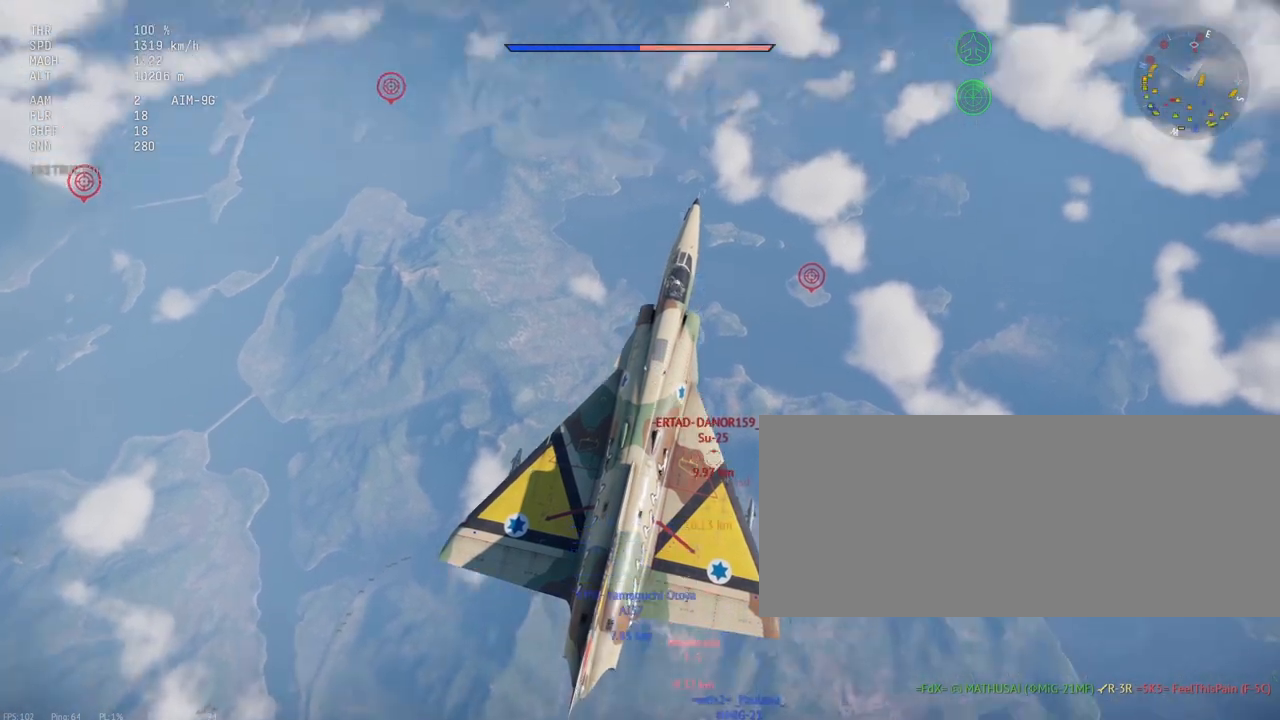
{"keys": ["c"], "mouse": [], "events": []}